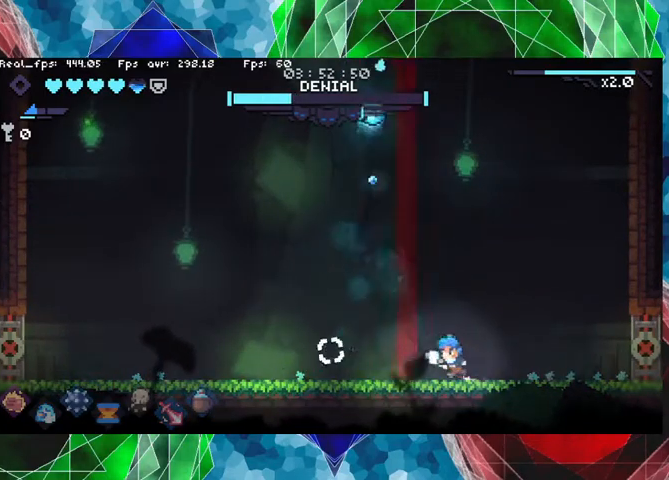
Gameplay with a controller (Nintendo layout); each line is a JSON object with the inputs held at the frame after it. "events" lists button and stick changes between this image and that frame as [ms after this image, input, new state], when the widget could be followed in between. Not read: L3 R3.
{"buttons": [], "left_stick": "left", "right_stick": "center", "events": [[133, "A", "down"], [333, "A", "up"]]}
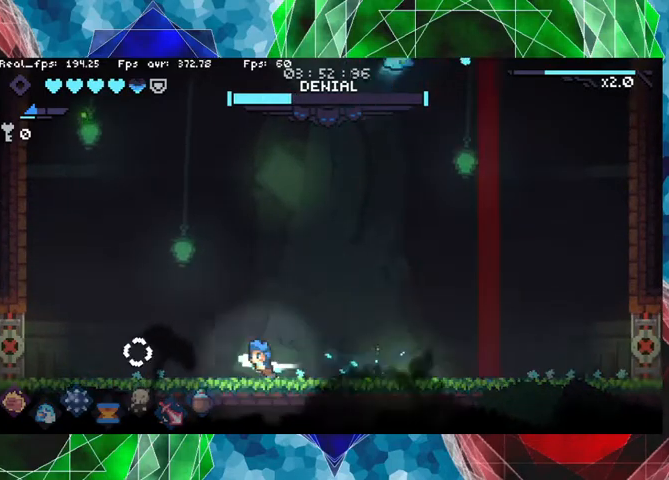
{"buttons": [], "left_stick": "right", "right_stick": "center", "events": [[300, "left_stick", "right"]]}
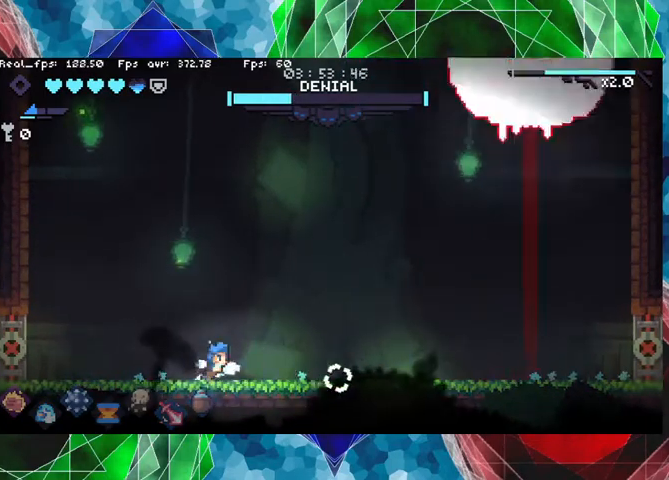
{"buttons": ["Y"], "left_stick": "center", "right_stick": "center", "events": [[267, "left_stick", "center"], [500, "Y", "down"]]}
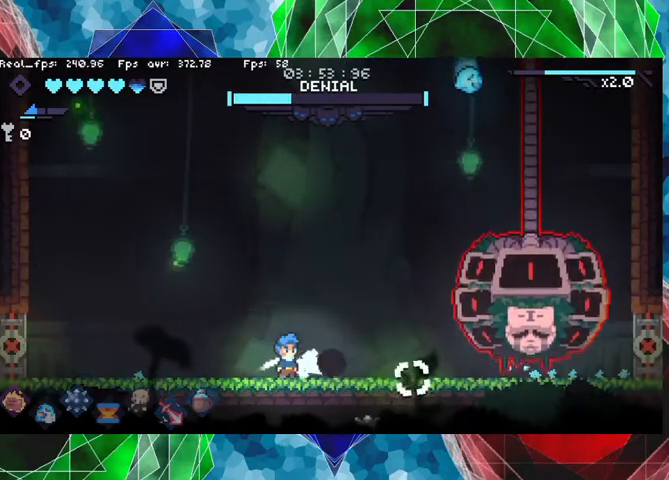
{"buttons": ["Y"], "left_stick": "right", "right_stick": "up-right", "events": [[200, "left_stick", "right"], [200, "right_stick", "right"], [300, "right_stick", "up-right"]]}
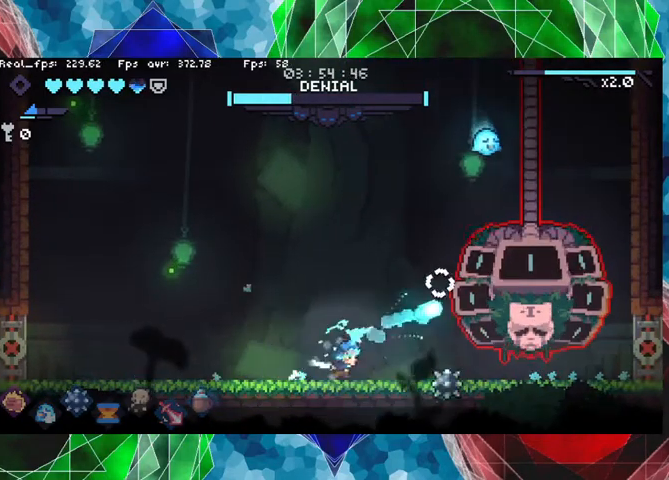
{"buttons": ["Y"], "left_stick": "center", "right_stick": "up-right", "events": [[67, "left_stick", "center"]]}
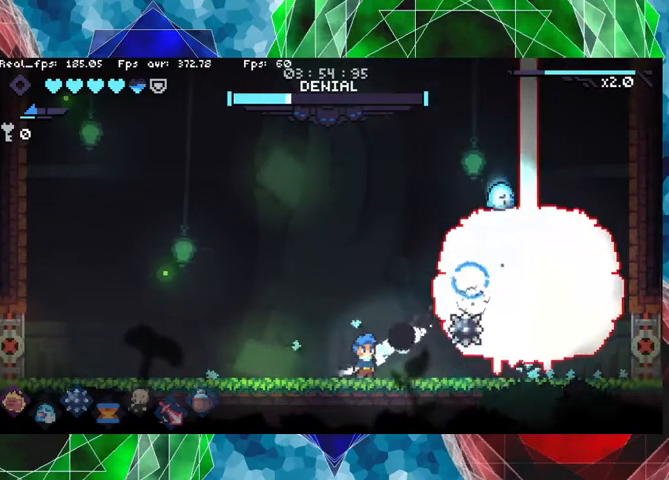
{"buttons": ["Y"], "left_stick": "center", "right_stick": "up-right", "events": []}
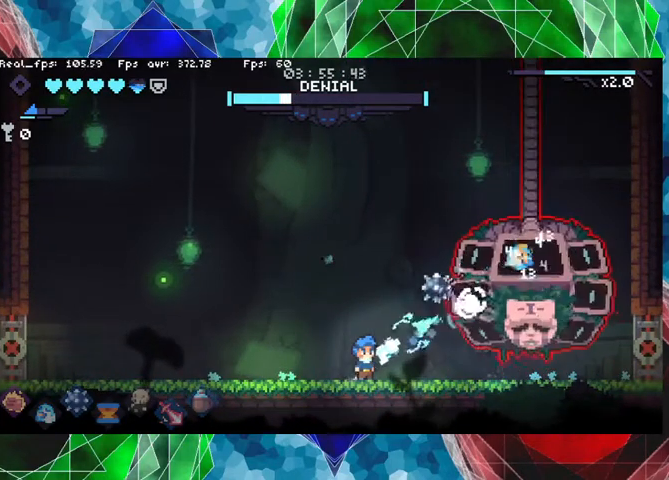
{"buttons": ["Y"], "left_stick": "center", "right_stick": "up-right", "events": []}
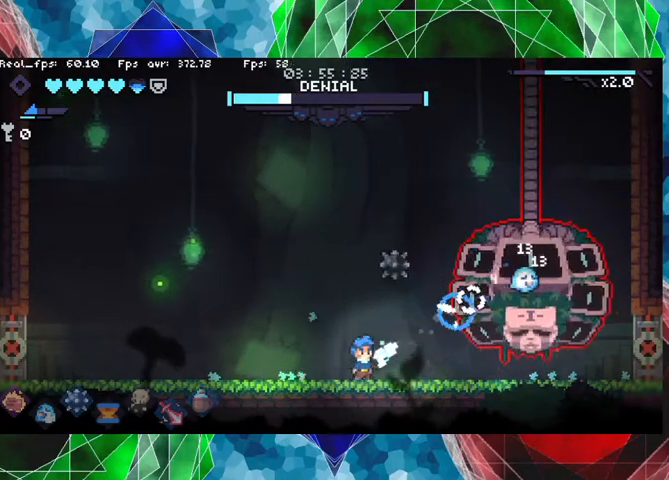
{"buttons": ["Y"], "left_stick": "center", "right_stick": "up-right", "events": []}
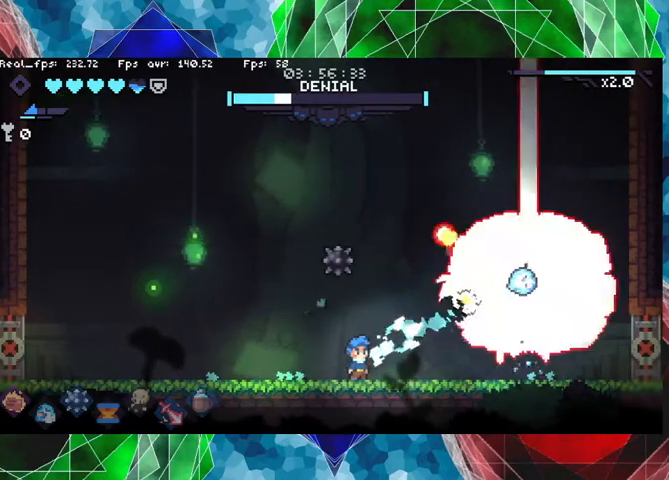
{"buttons": [], "left_stick": "left", "right_stick": "center", "events": [[333, "left_stick", "left"], [433, "right_stick", "center"], [467, "Y", "up"]]}
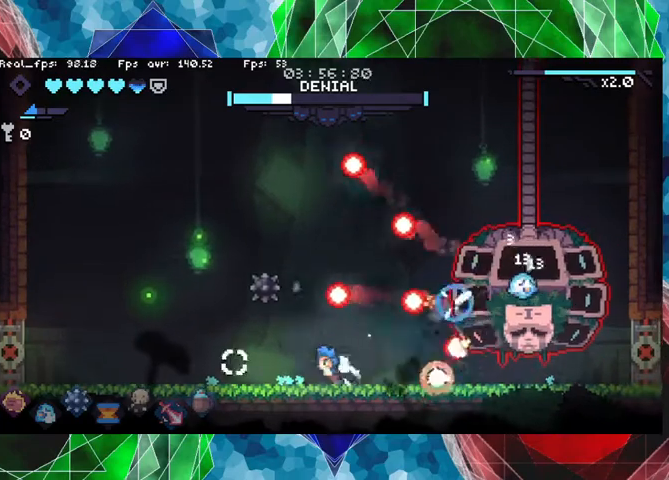
{"buttons": [], "left_stick": "center", "right_stick": "center", "events": [[367, "left_stick", "center"]]}
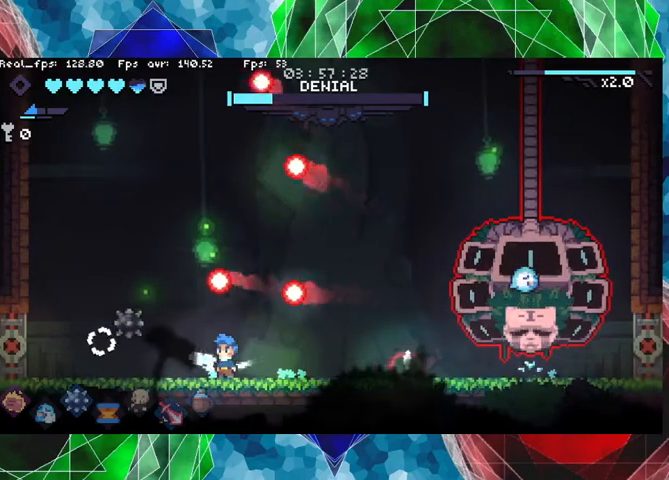
{"buttons": ["Y"], "left_stick": "right", "right_stick": "right", "events": [[100, "left_stick", "right"], [367, "Y", "down"], [433, "right_stick", "right"]]}
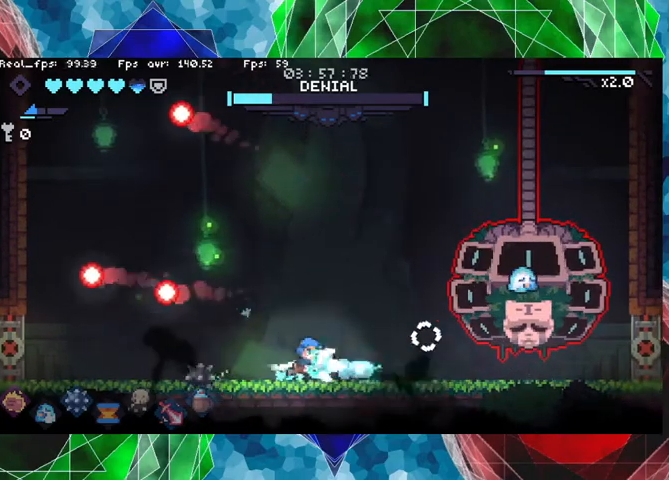
{"buttons": ["Y"], "left_stick": "center", "right_stick": "up-right", "events": [[333, "right_stick", "up-right"], [500, "left_stick", "center"]]}
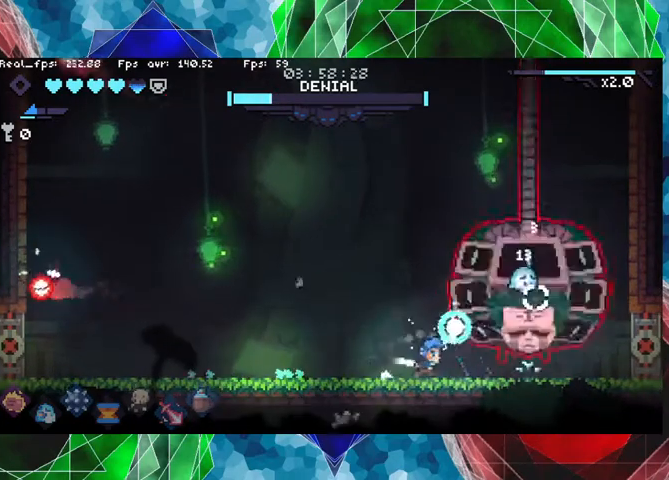
{"buttons": ["Y"], "left_stick": "center", "right_stick": "up-right", "events": []}
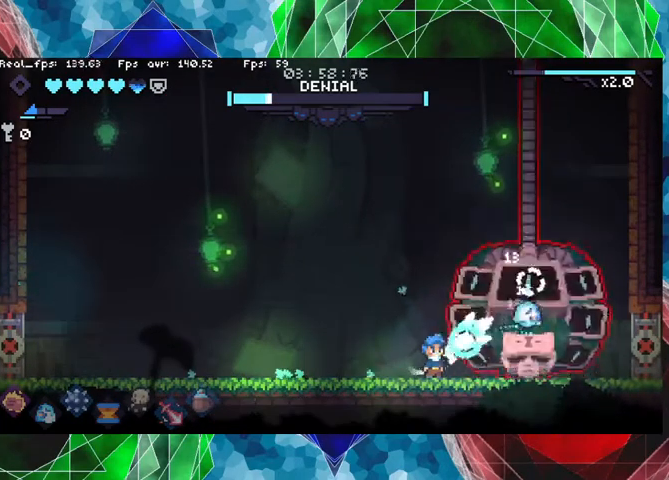
{"buttons": ["Y"], "left_stick": "left", "right_stick": "up-right", "events": [[467, "left_stick", "left"]]}
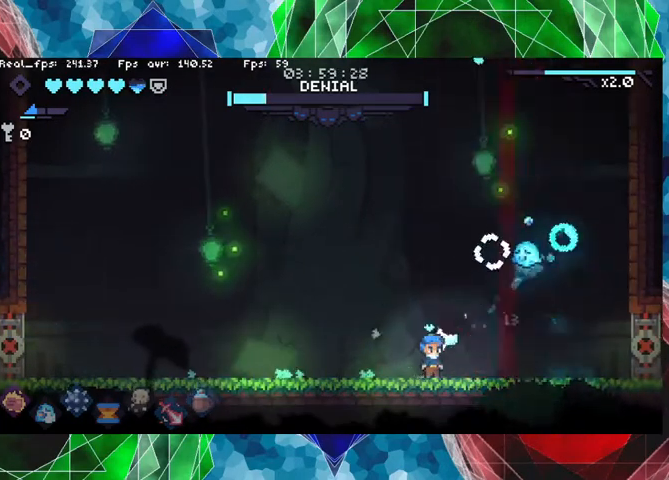
{"buttons": [], "left_stick": "left", "right_stick": "center", "events": [[133, "Y", "up"], [167, "right_stick", "center"]]}
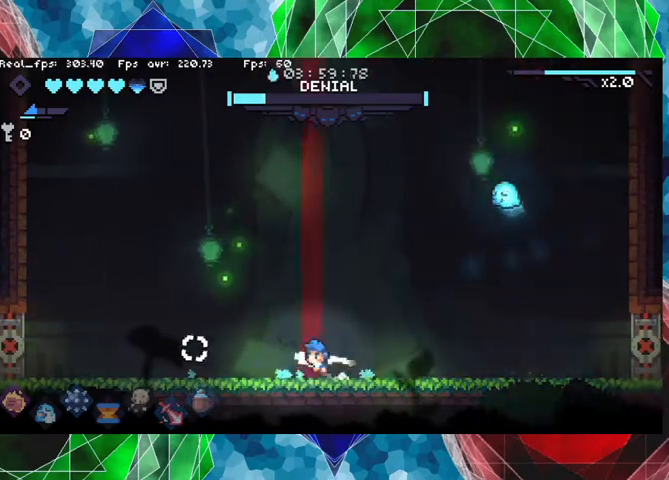
{"buttons": [], "left_stick": "right", "right_stick": "center", "events": [[167, "left_stick", "center"], [233, "left_stick", "right"]]}
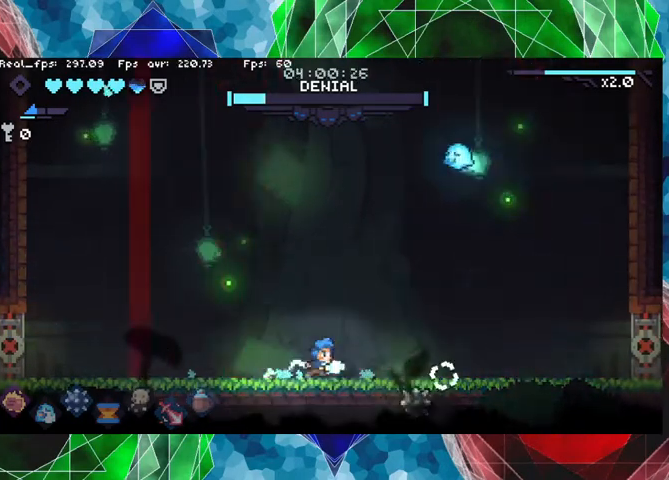
{"buttons": ["Y"], "left_stick": "center", "right_stick": "center", "events": [[200, "left_stick", "left"], [433, "left_stick", "center"], [500, "Y", "down"]]}
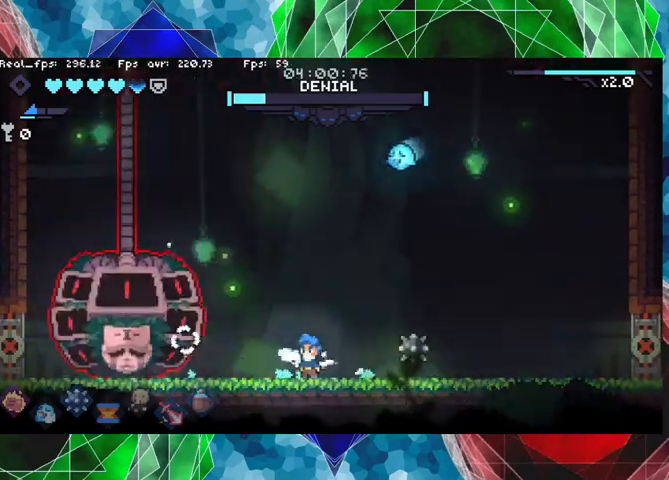
{"buttons": ["Y"], "left_stick": "center", "right_stick": "left", "events": [[33, "right_stick", "up"], [100, "right_stick", "up-left"], [500, "right_stick", "left"]]}
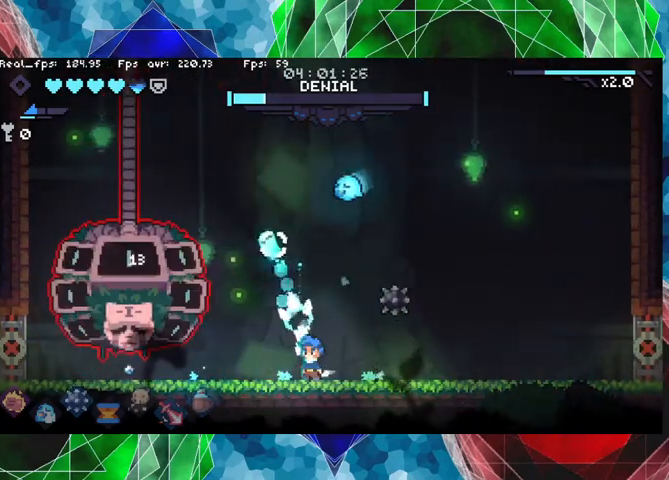
{"buttons": ["Y"], "left_stick": "center", "right_stick": "left", "events": [[33, "left_stick", "left"], [133, "left_stick", "center"]]}
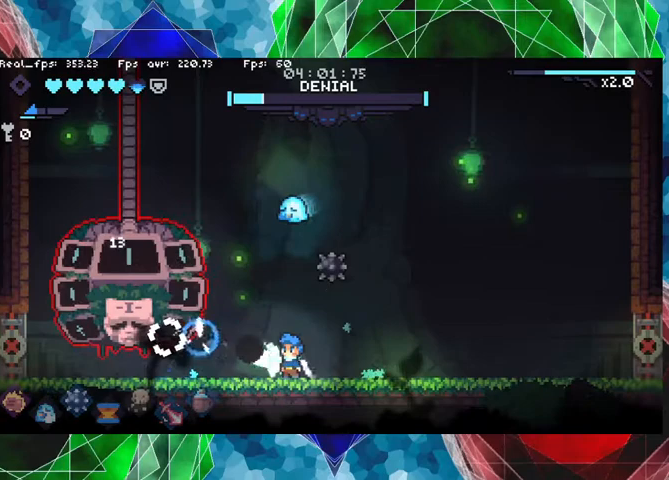
{"buttons": ["Y"], "left_stick": "center", "right_stick": "left", "events": []}
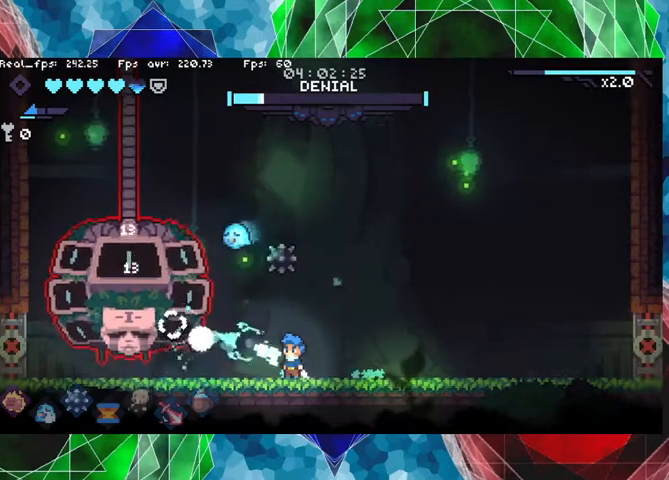
{"buttons": ["Y"], "left_stick": "center", "right_stick": "left", "events": []}
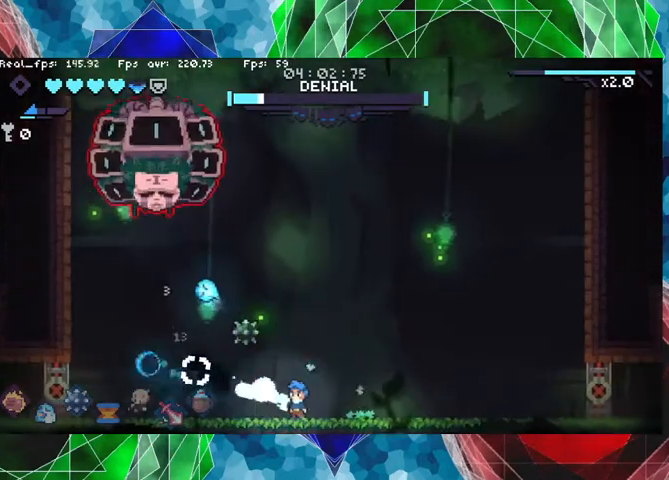
{"buttons": ["Y"], "left_stick": "right", "right_stick": "center", "events": [[233, "right_stick", "up"], [367, "left_stick", "right"], [467, "right_stick", "center"]]}
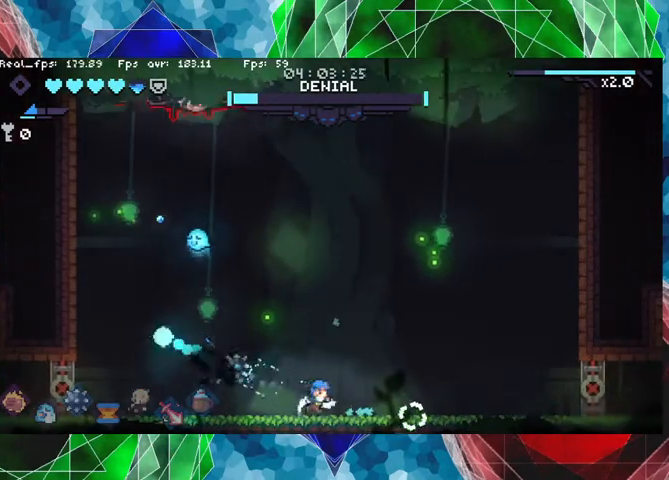
{"buttons": [], "left_stick": "right", "right_stick": "center", "events": [[67, "Y", "up"]]}
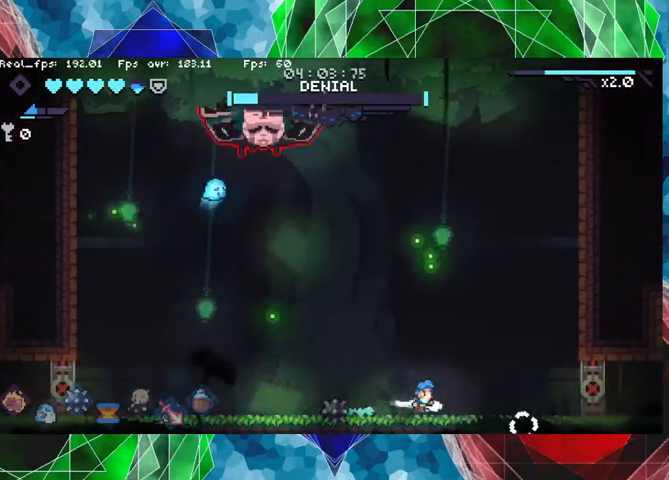
{"buttons": [], "left_stick": "center", "right_stick": "center", "events": [[67, "left_stick", "center"]]}
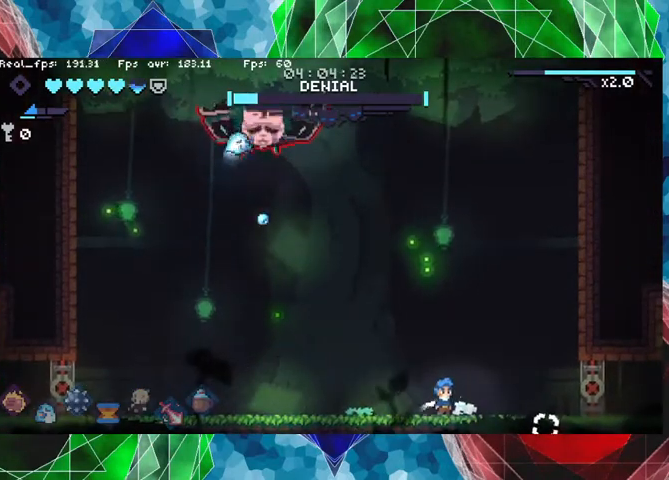
{"buttons": [], "left_stick": "center", "right_stick": "center", "events": []}
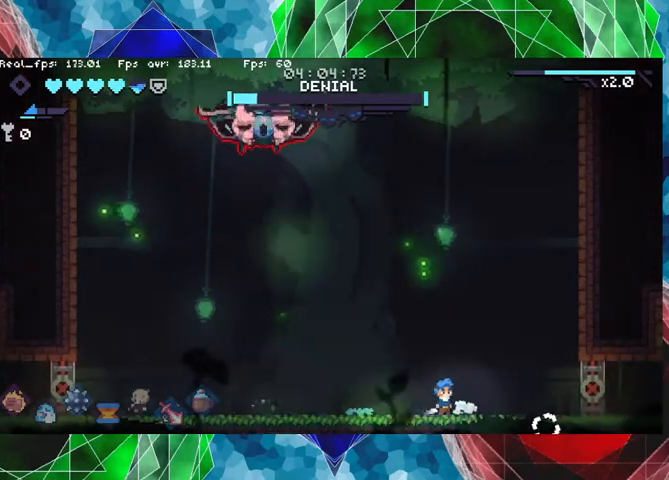
{"buttons": [], "left_stick": "center", "right_stick": "center", "events": []}
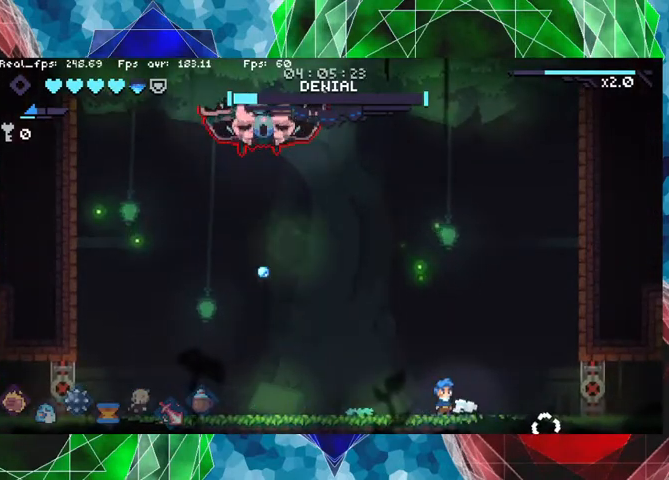
{"buttons": [], "left_stick": "center", "right_stick": "center", "events": []}
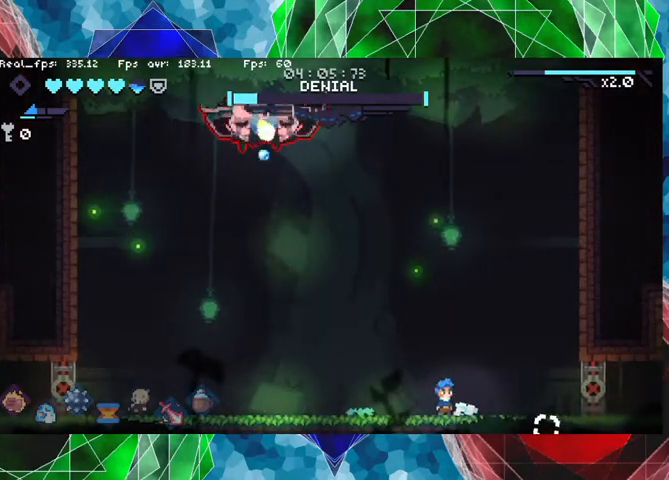
{"buttons": [], "left_stick": "left", "right_stick": "center", "events": [[467, "left_stick", "left"]]}
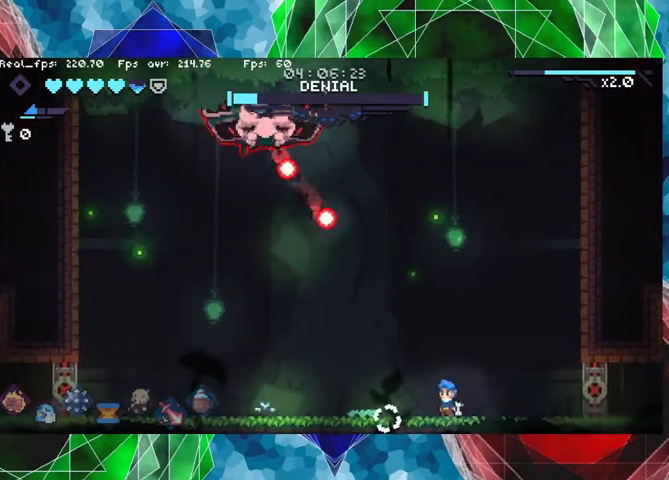
{"buttons": [], "left_stick": "left", "right_stick": "center", "events": [[300, "left_stick", "center"], [467, "left_stick", "left"]]}
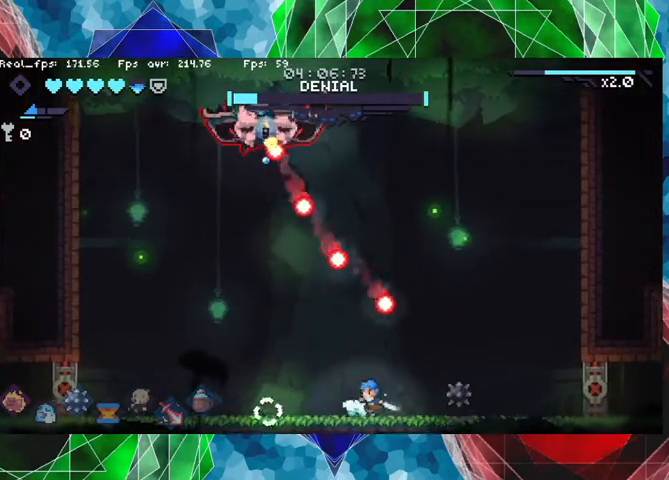
{"buttons": [], "left_stick": "center", "right_stick": "center", "events": [[167, "left_stick", "center"], [333, "left_stick", "left"], [500, "left_stick", "center"]]}